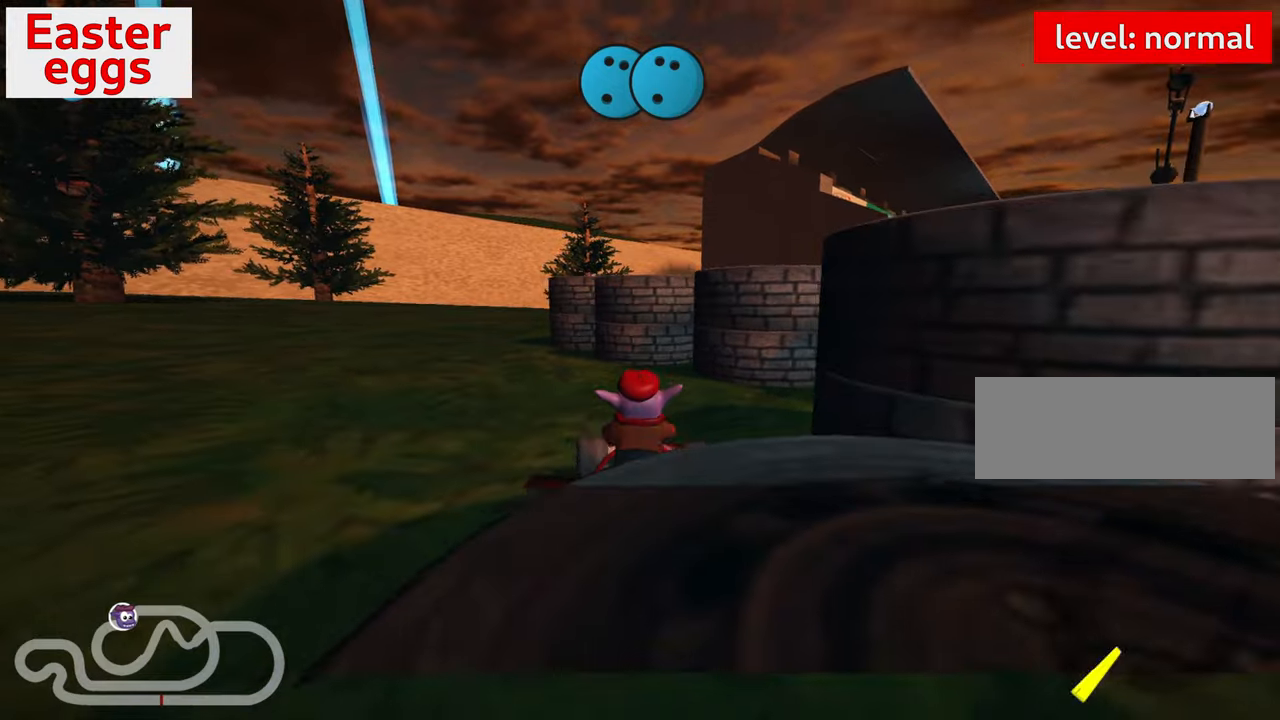
Gameplay with keyboard; each line is a JSON object with the keys held at the frame after it. "events" lists presses ("down") and releases ("up") of "down", "fire", "flag", "left", "look", "nitro", "right", "skid" and "up" between this image and that frame as [ms after this image, input, new state], when the widget could be followed in between. No other keys are recorded. Mouse input is not recorded. Key names are as the overlay labels them; some are game actions (e.g. jump) rather than physical keys.
{"keys": ["right", "skid", "up"], "events": [[16, "down", "up"], [16, "left", "down"], [16, "skid", "down"], [16, "up", "down"], [266, "left", "up"], [500, "right", "down"]]}
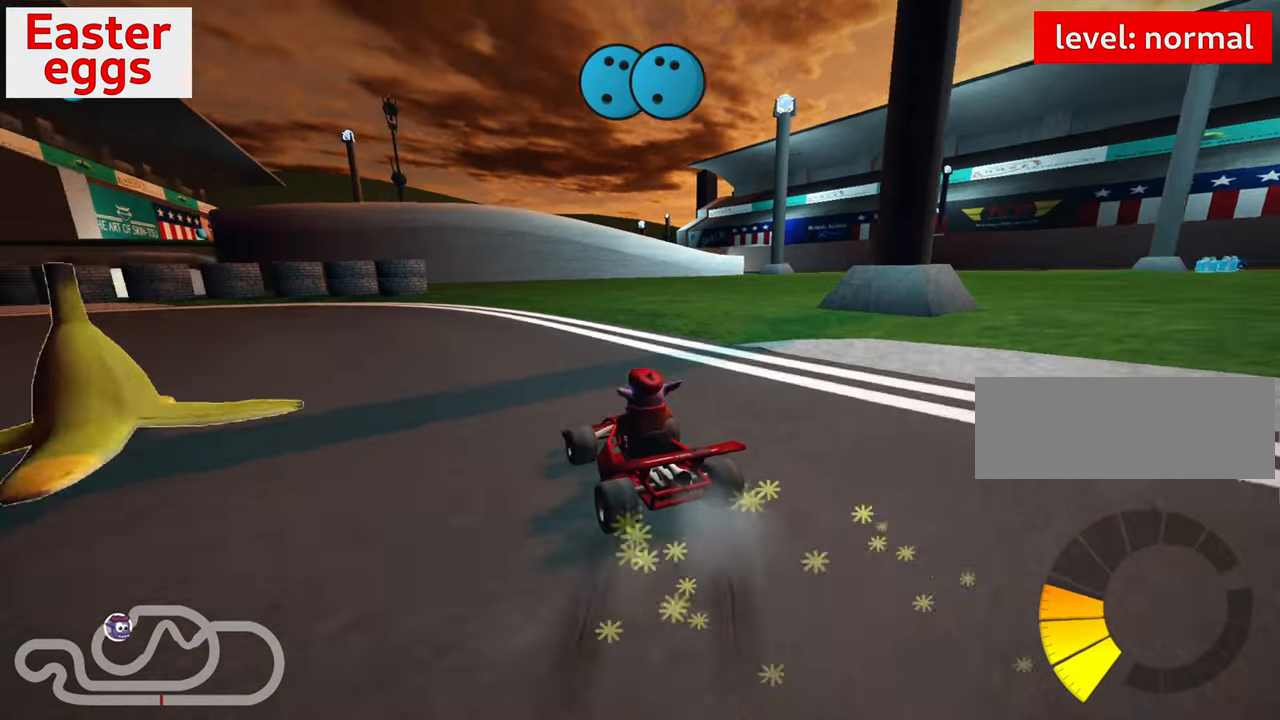
{"keys": ["right", "skid", "up"], "events": [[50, "right", "up"], [183, "right", "down"]]}
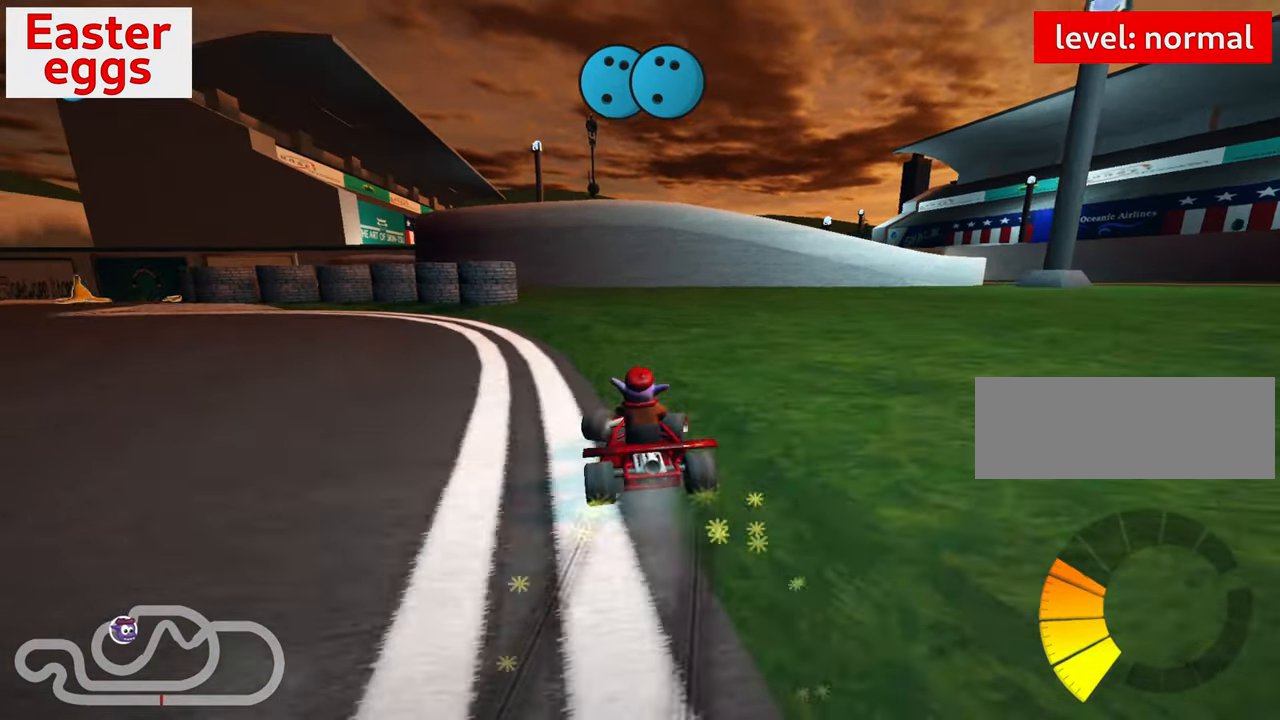
{"keys": ["left", "skid"], "events": [[50, "right", "up"], [250, "up", "up"], [400, "left", "down"]]}
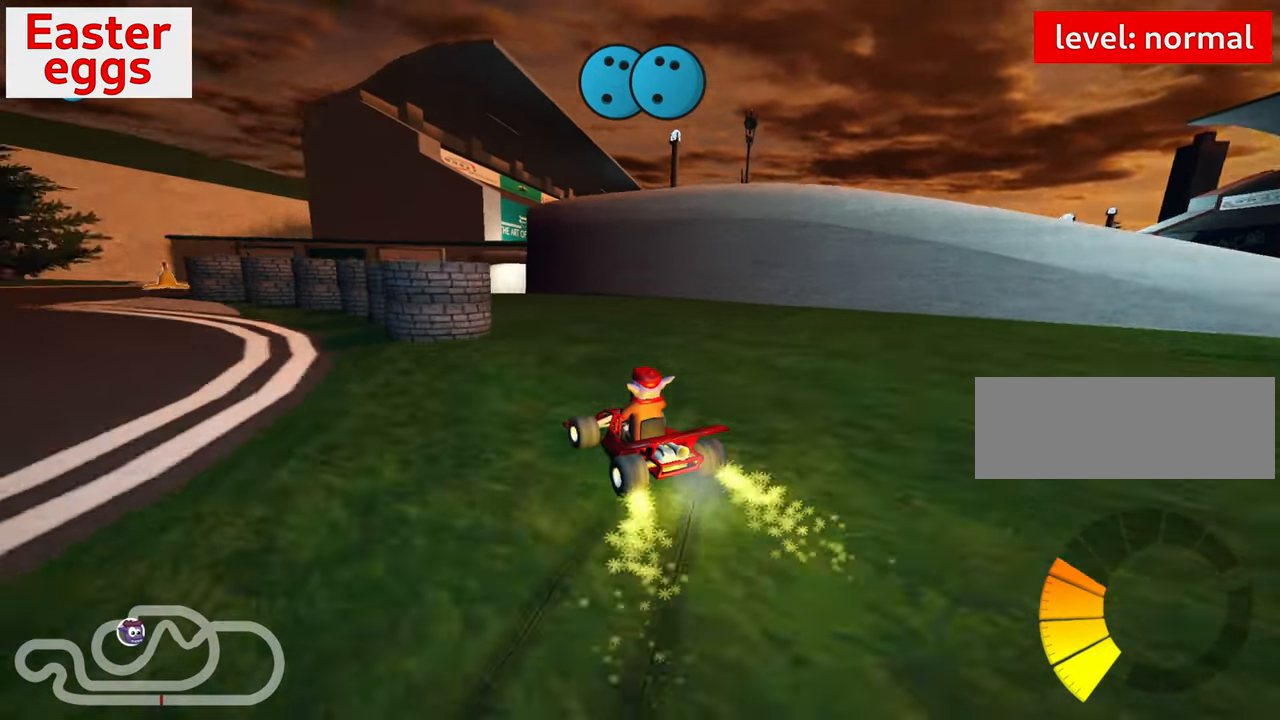
{"keys": [], "events": [[166, "skid", "up"], [183, "left", "up"], [400, "left", "down"], [500, "left", "up"]]}
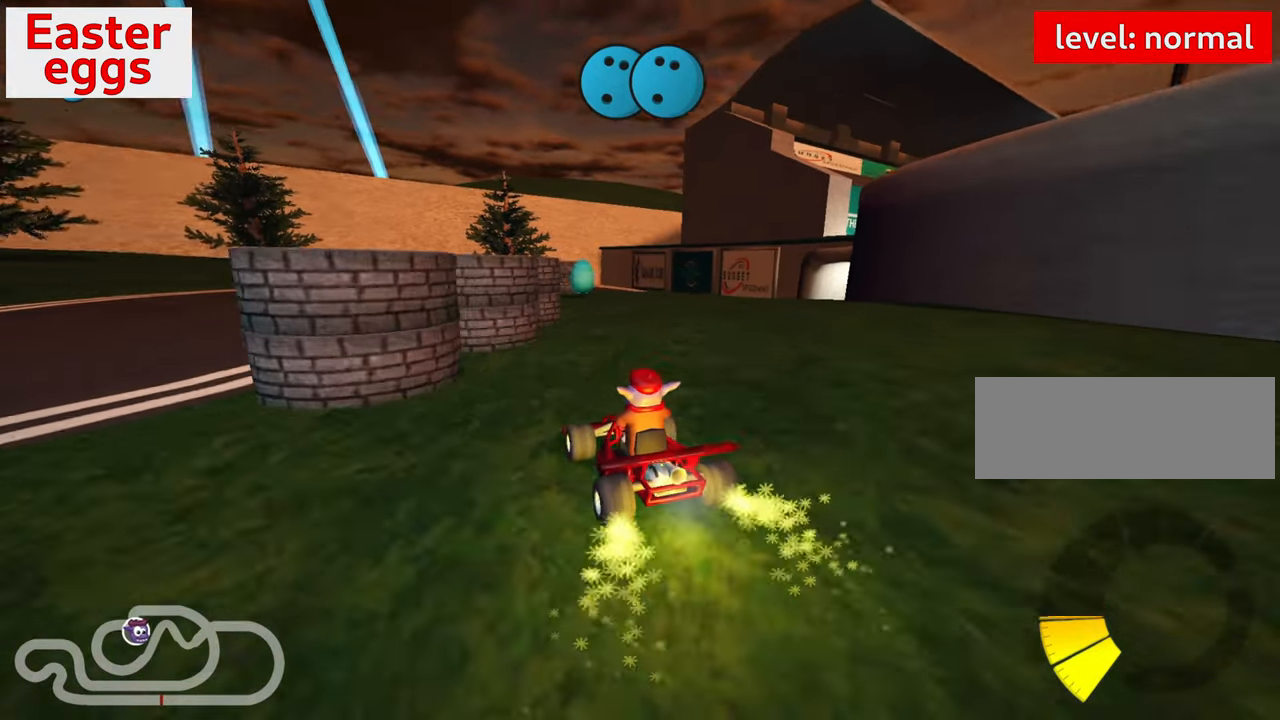
{"keys": ["up"], "events": [[233, "right", "down"], [350, "up", "down"], [366, "right", "up"]]}
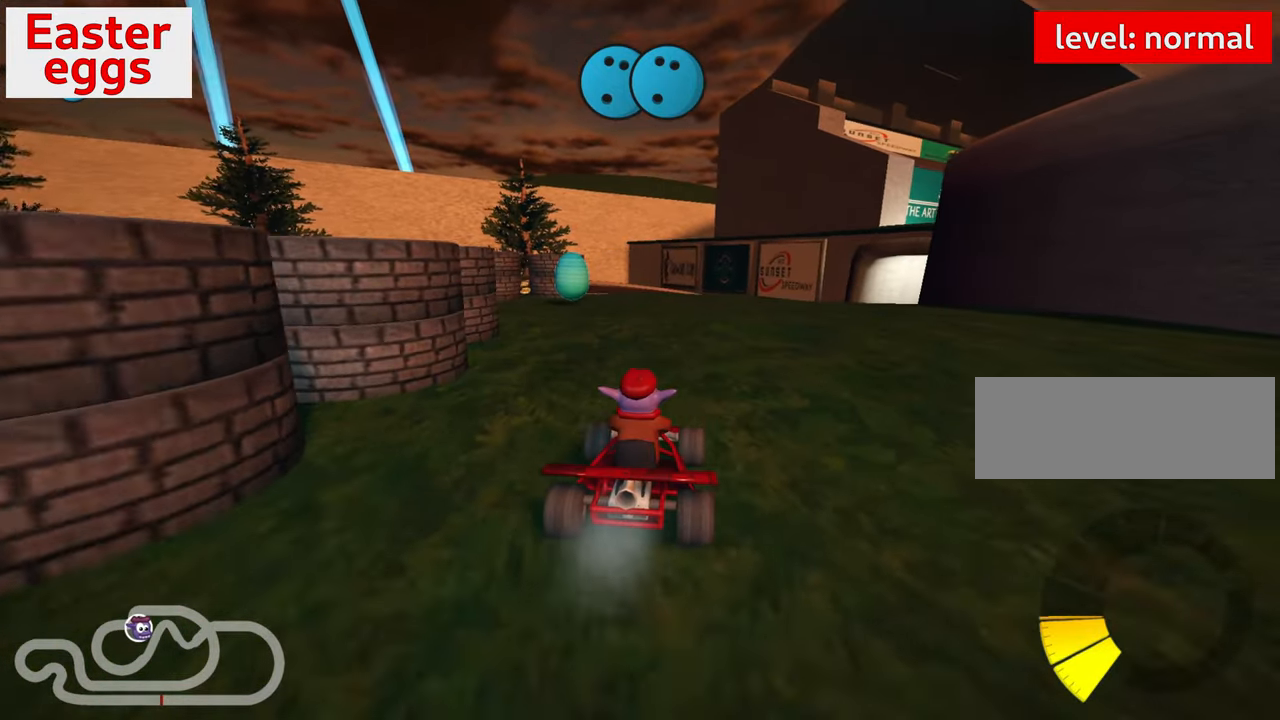
{"keys": ["up"], "events": [[16, "left", "down"], [400, "left", "up"]]}
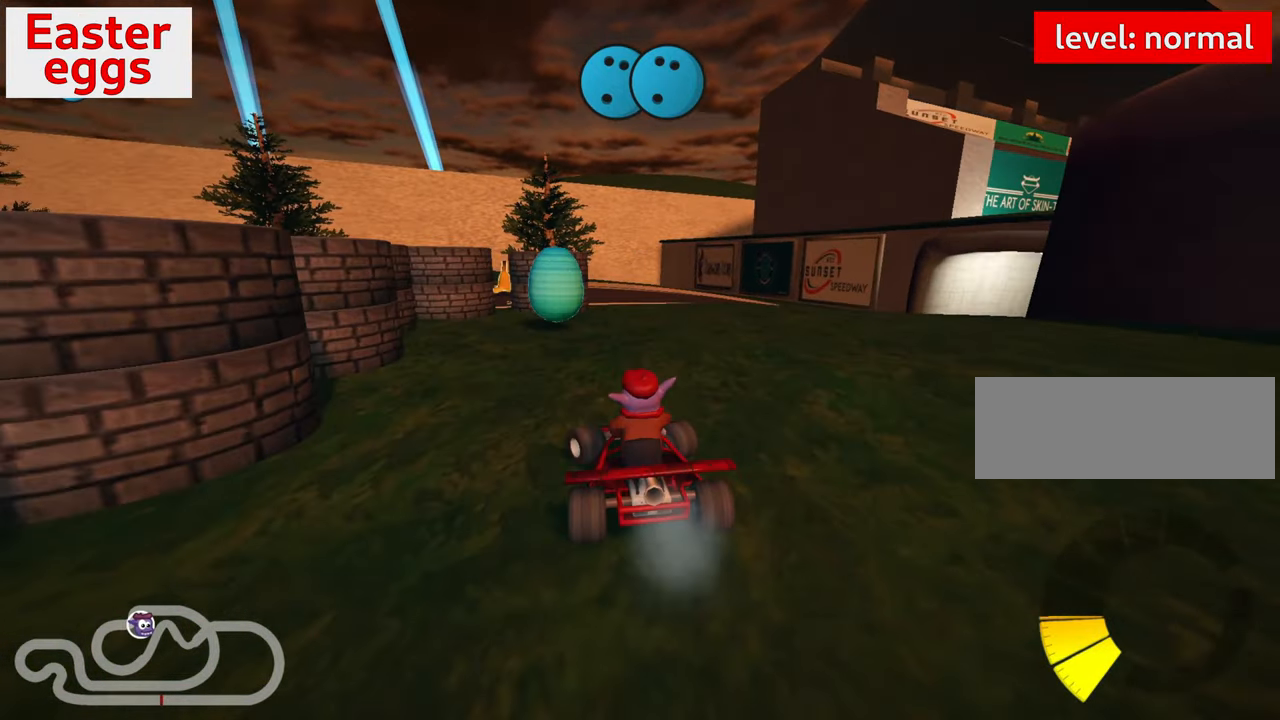
{"keys": ["right", "up"], "events": [[266, "skid", "down"], [300, "right", "down"], [450, "skid", "up"]]}
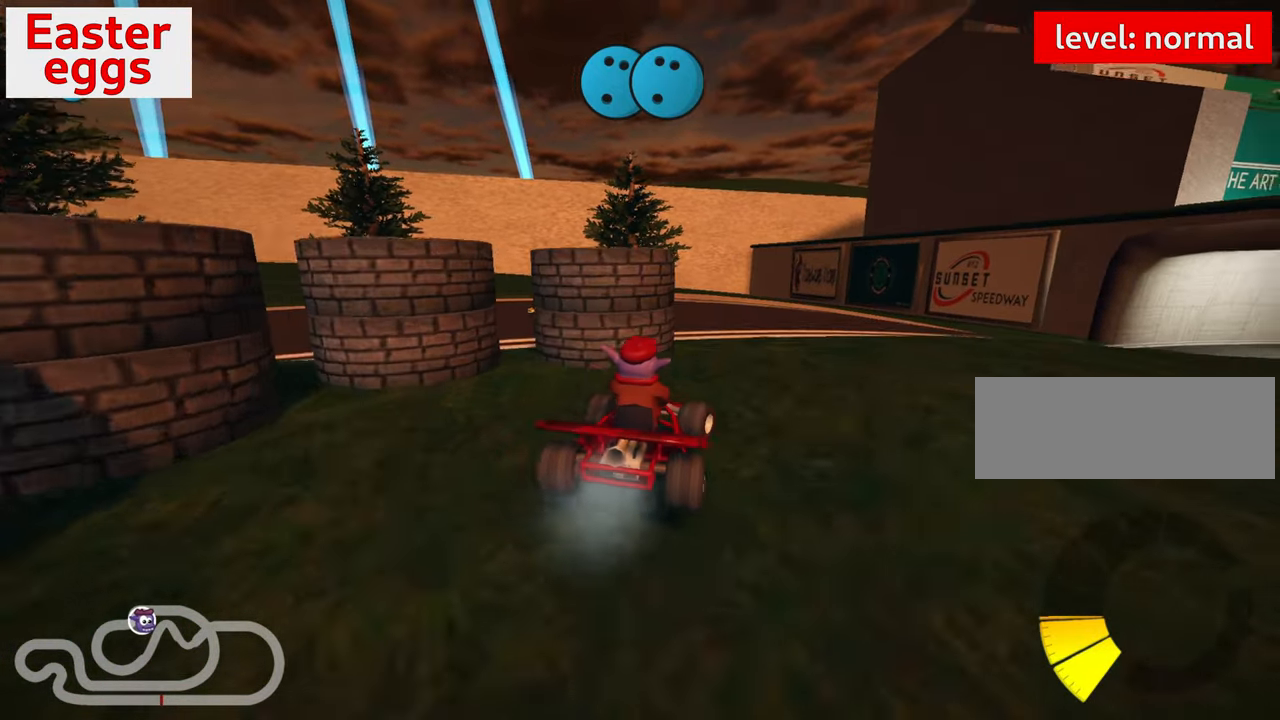
{"keys": ["up"], "events": [[100, "right", "up"], [166, "left", "down"], [466, "left", "up"]]}
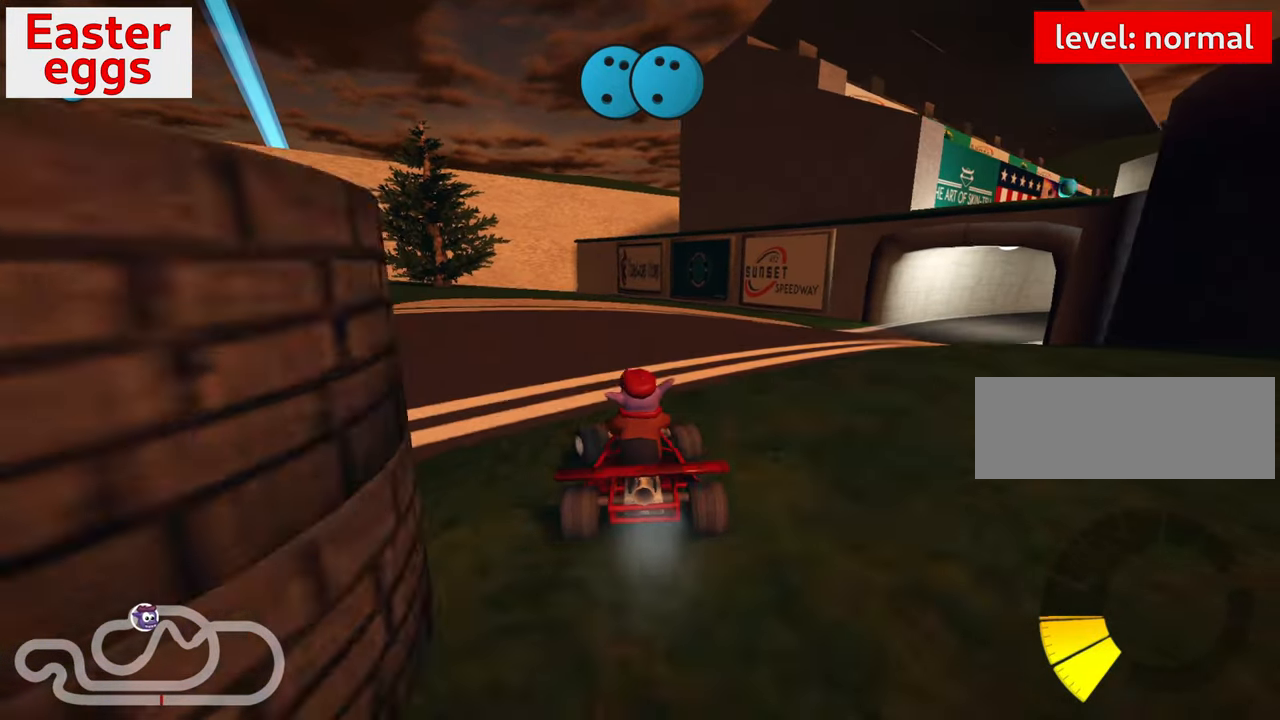
{"keys": ["right", "skid", "up"], "events": [[33, "skid", "down"], [50, "right", "down"]]}
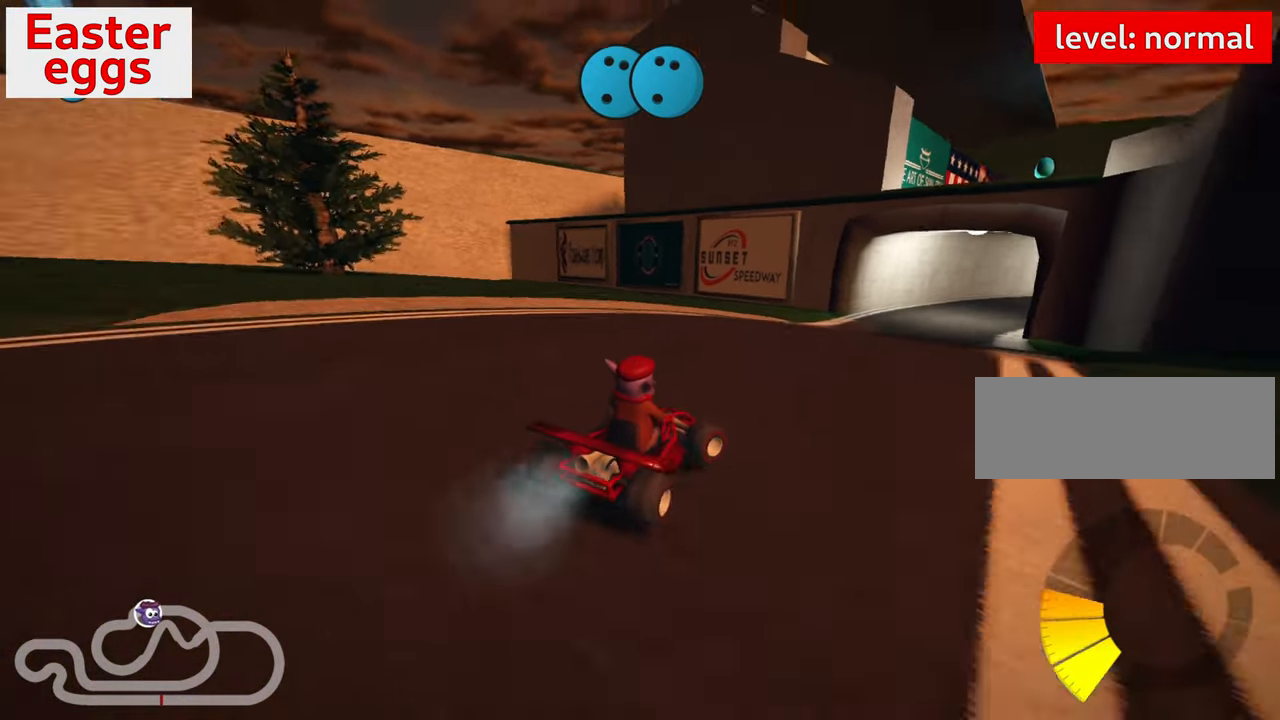
{"keys": ["right", "skid"], "events": [[216, "up", "up"]]}
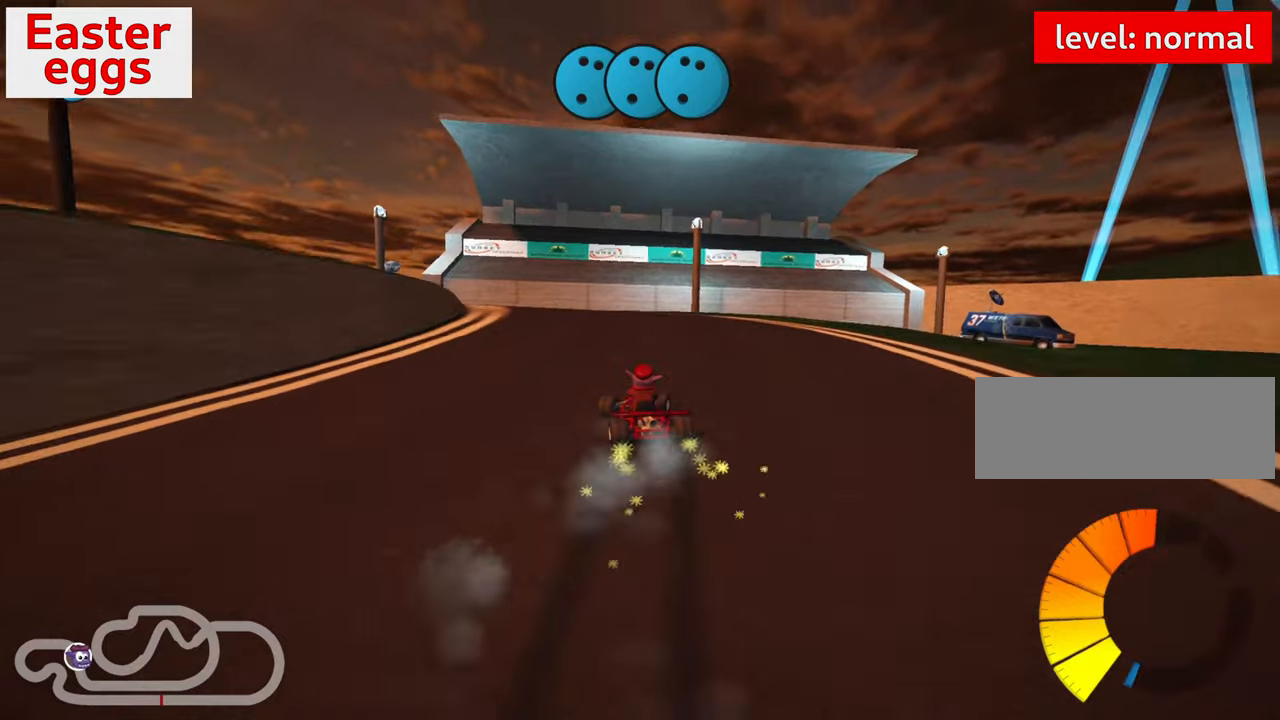
{"keys": ["left", "skid"], "events": [[33, "up", "down"], [50, "left", "down"], [100, "right", "up"], [417, "up", "up"]]}
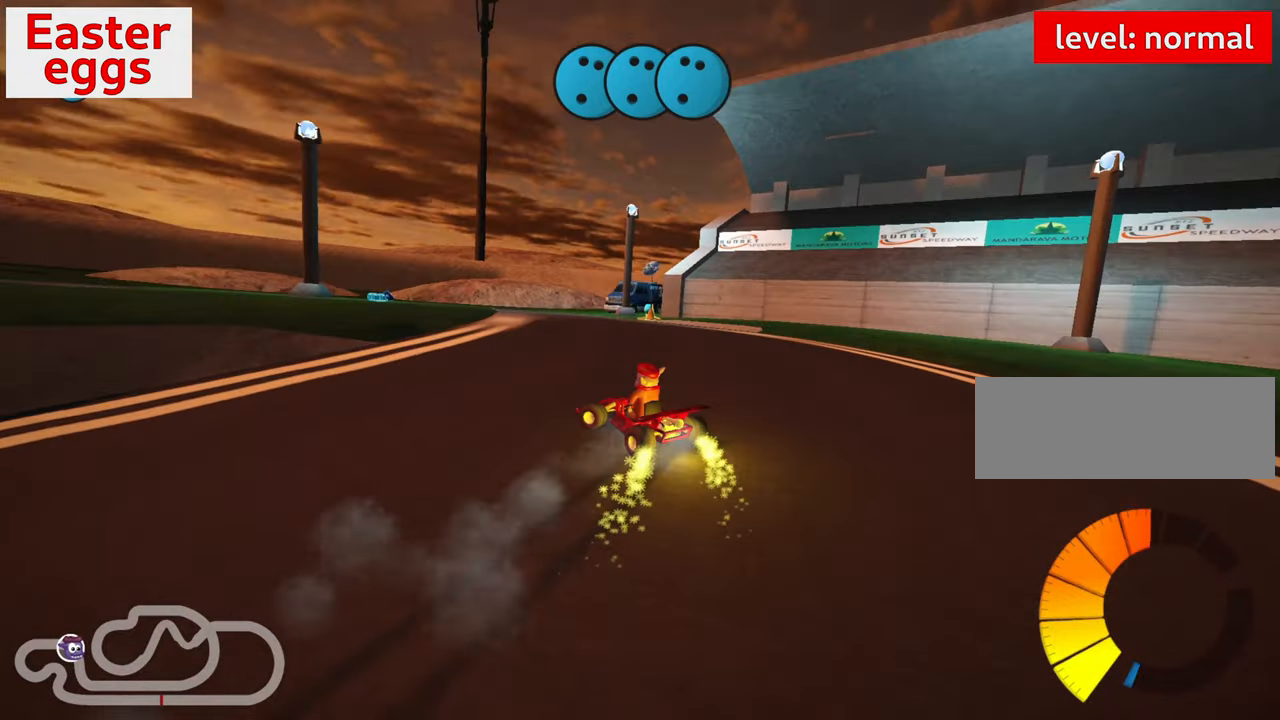
{"keys": ["skid"], "events": [[67, "left", "up"]]}
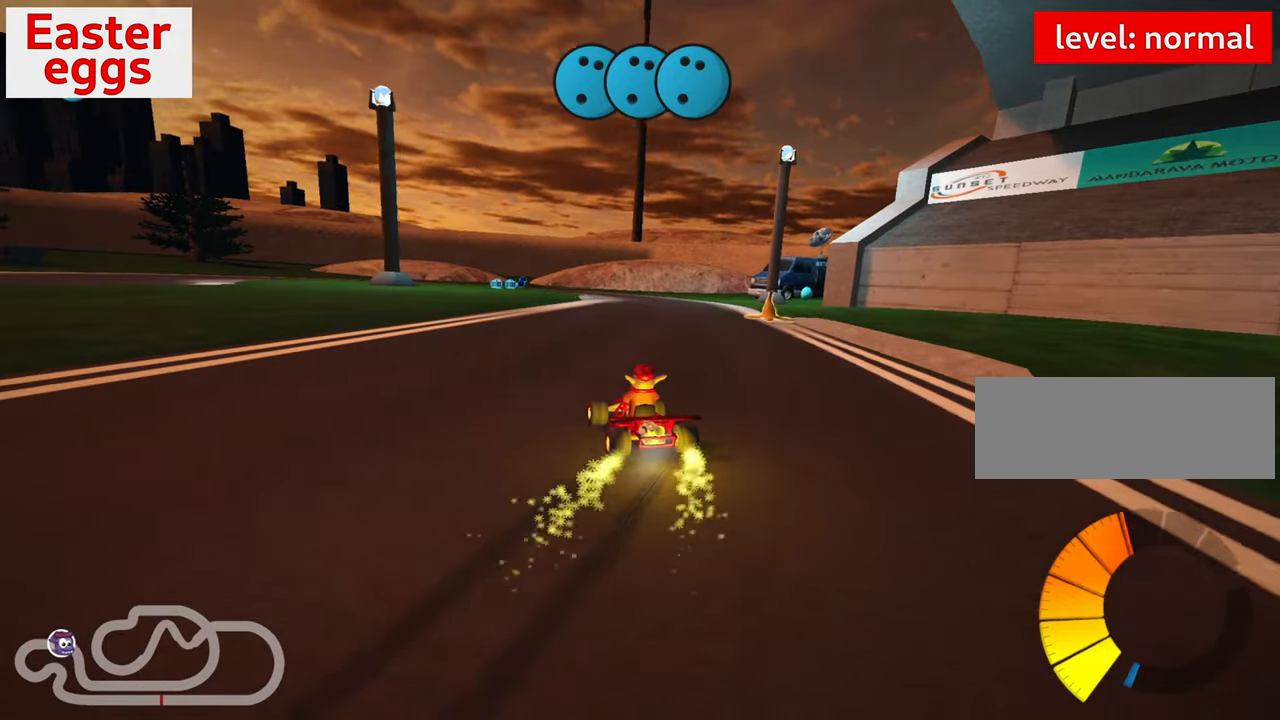
{"keys": ["right"], "events": [[100, "right", "down"], [233, "skid", "up"]]}
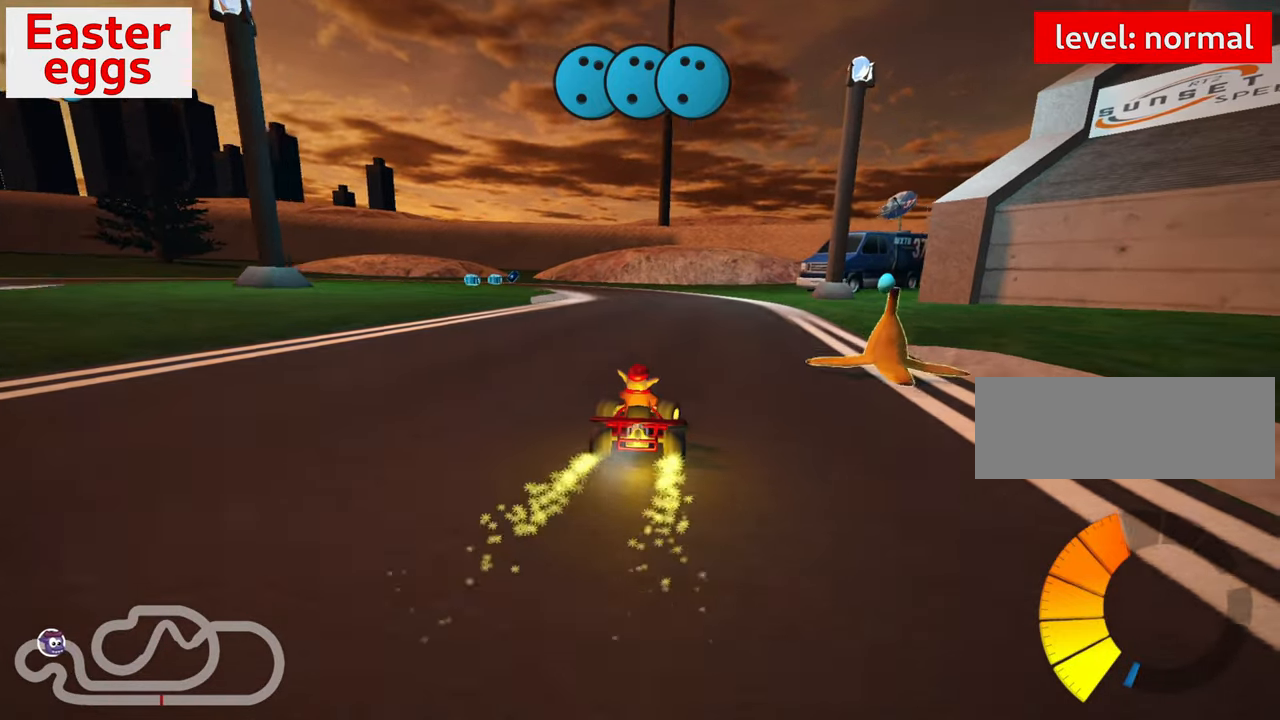
{"keys": [], "events": [[200, "right", "up"]]}
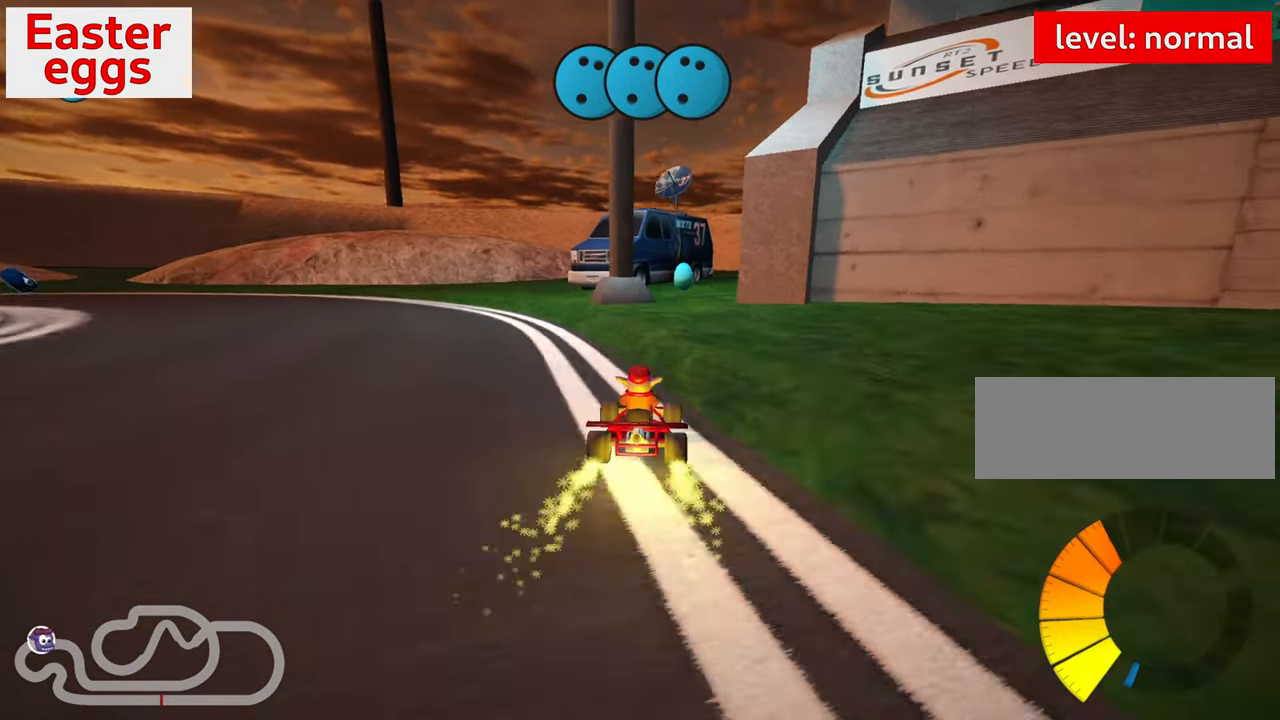
{"keys": ["left", "skid"], "events": [[67, "right", "down"], [283, "right", "up"], [467, "left", "down"], [467, "skid", "down"]]}
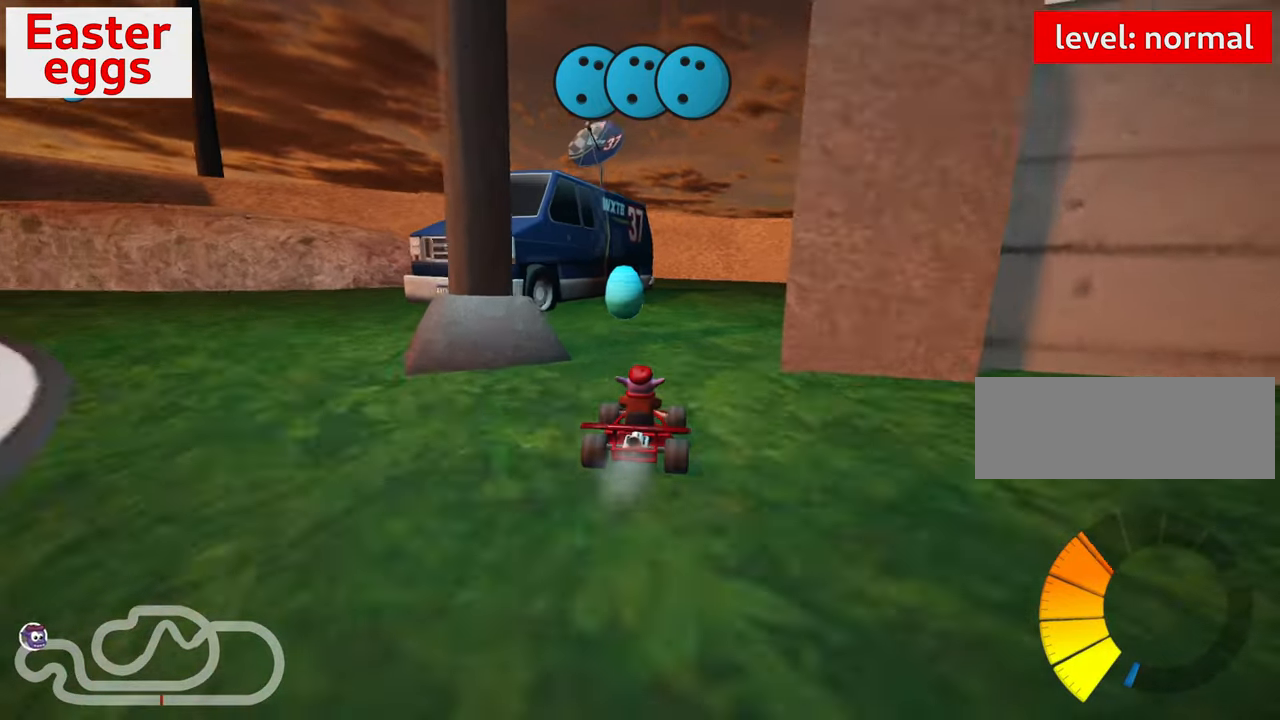
{"keys": ["left"], "events": [[133, "left", "up"], [200, "right", "down"], [267, "left", "down"], [300, "right", "up"], [433, "skid", "up"]]}
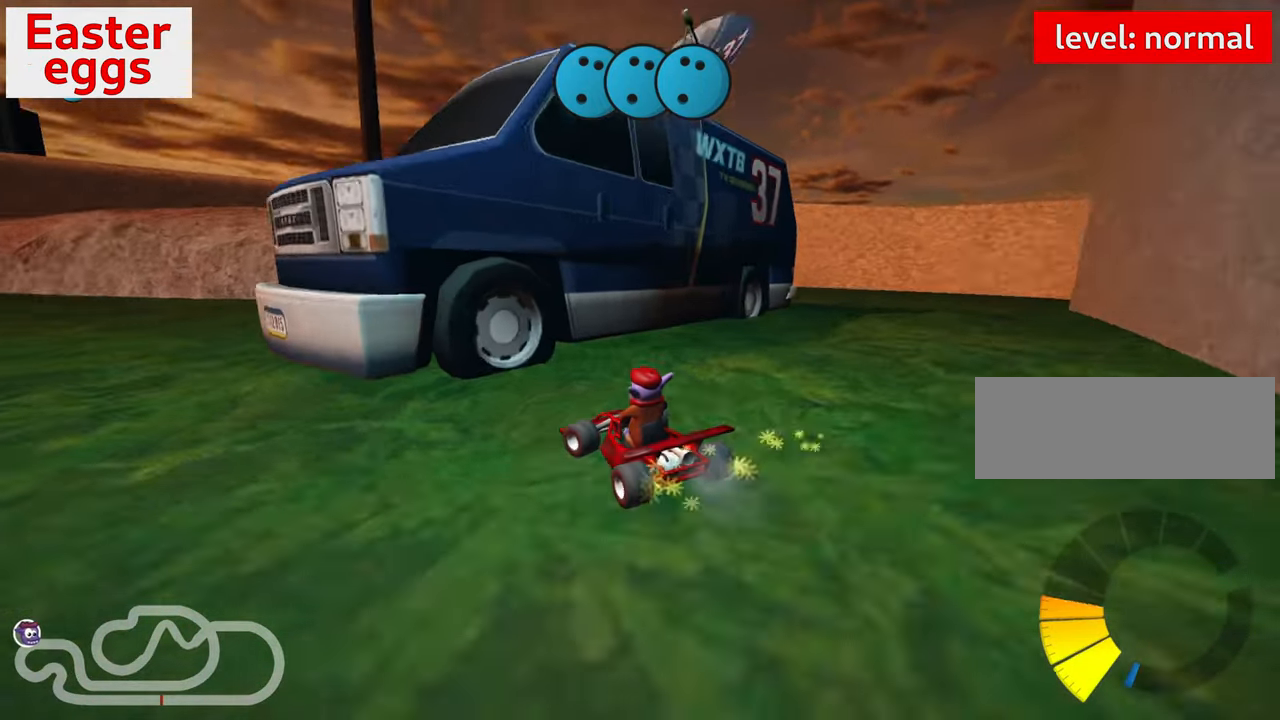
{"keys": ["down", "right"], "events": [[67, "down", "down"], [100, "left", "up"], [400, "right", "down"]]}
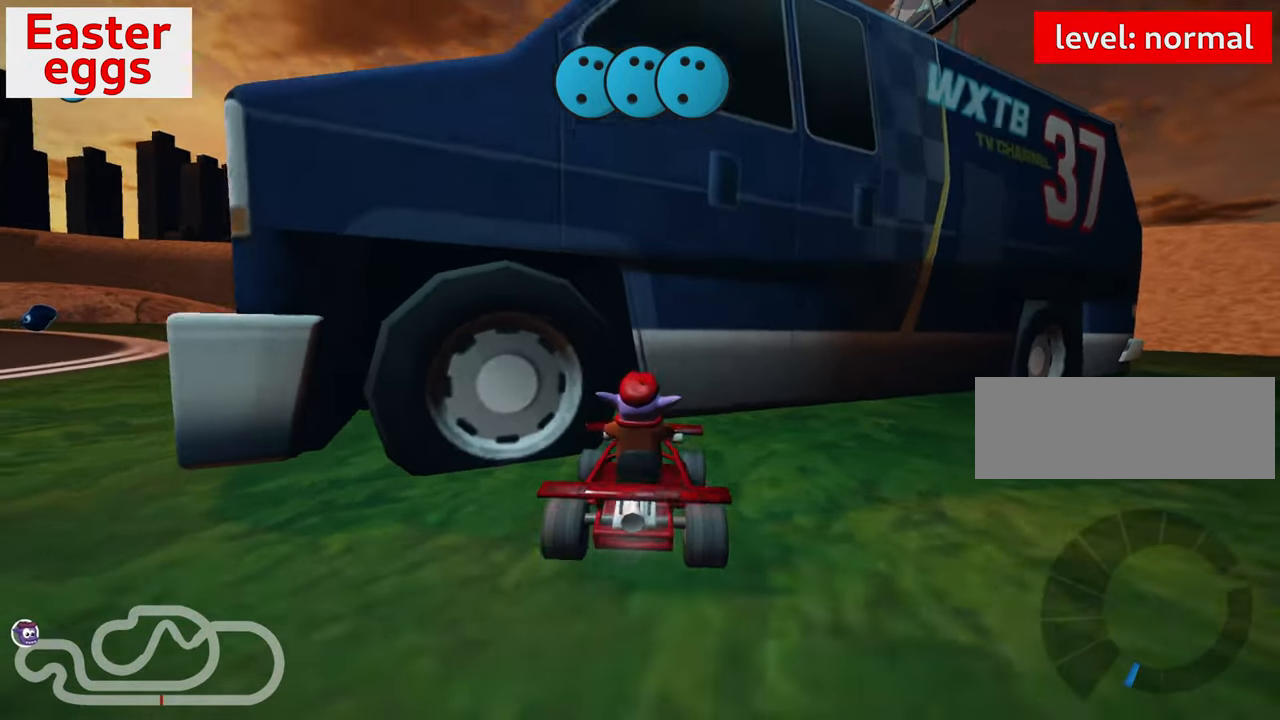
{"keys": ["up"], "events": [[300, "down", "up"], [450, "right", "up"], [450, "up", "down"]]}
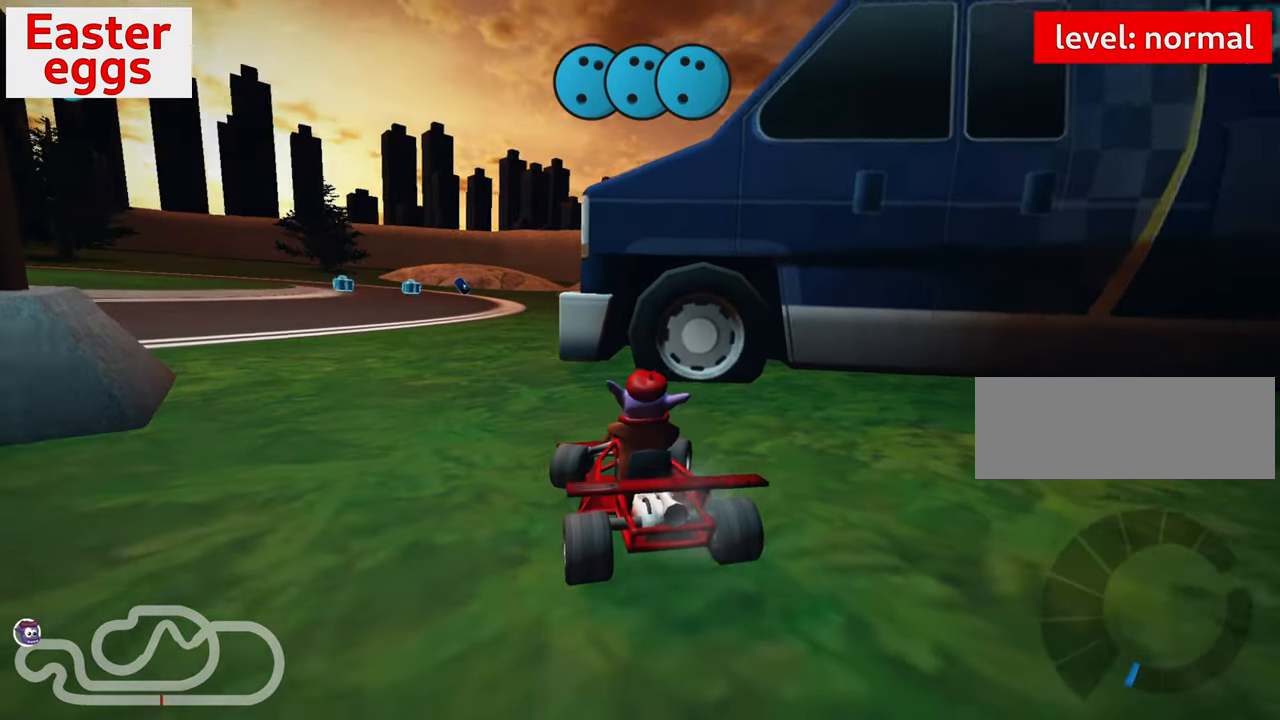
{"keys": ["left", "nitro", "up"], "events": [[50, "left", "down"], [250, "nitro", "down"]]}
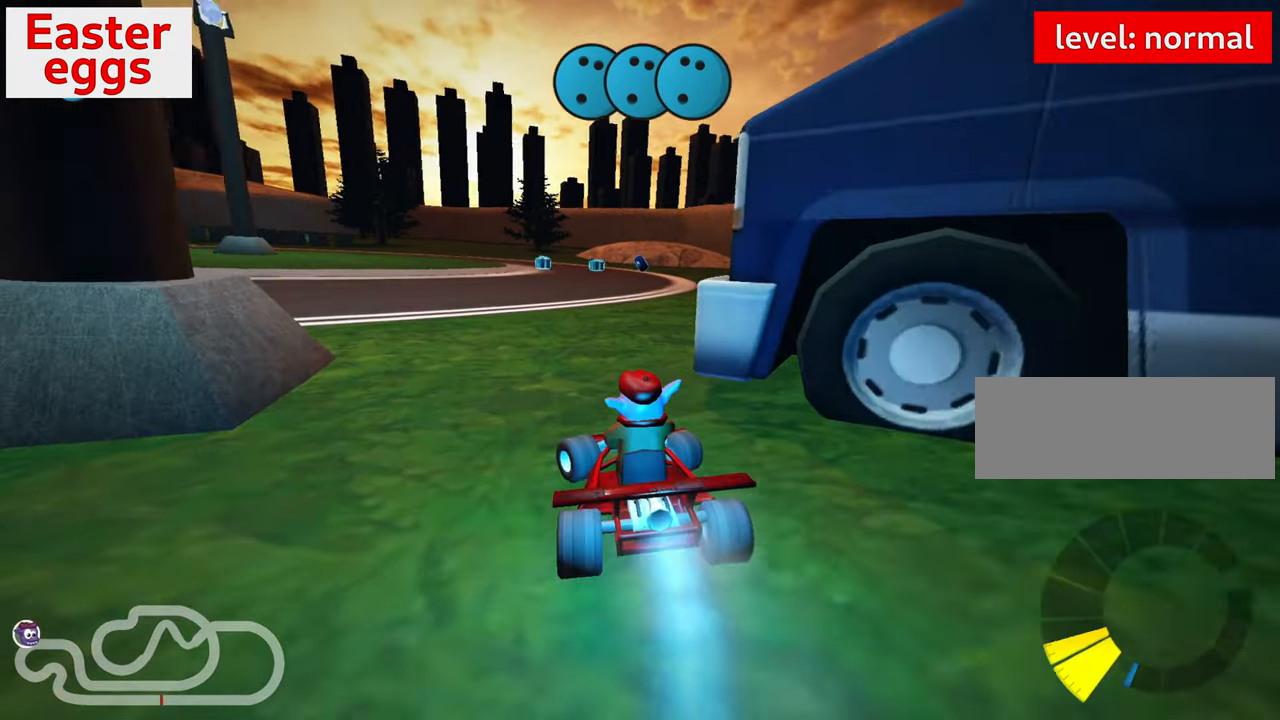
{"keys": ["right", "skid", "up"], "events": [[50, "nitro", "up"], [250, "left", "up"], [333, "skid", "down"], [350, "right", "down"]]}
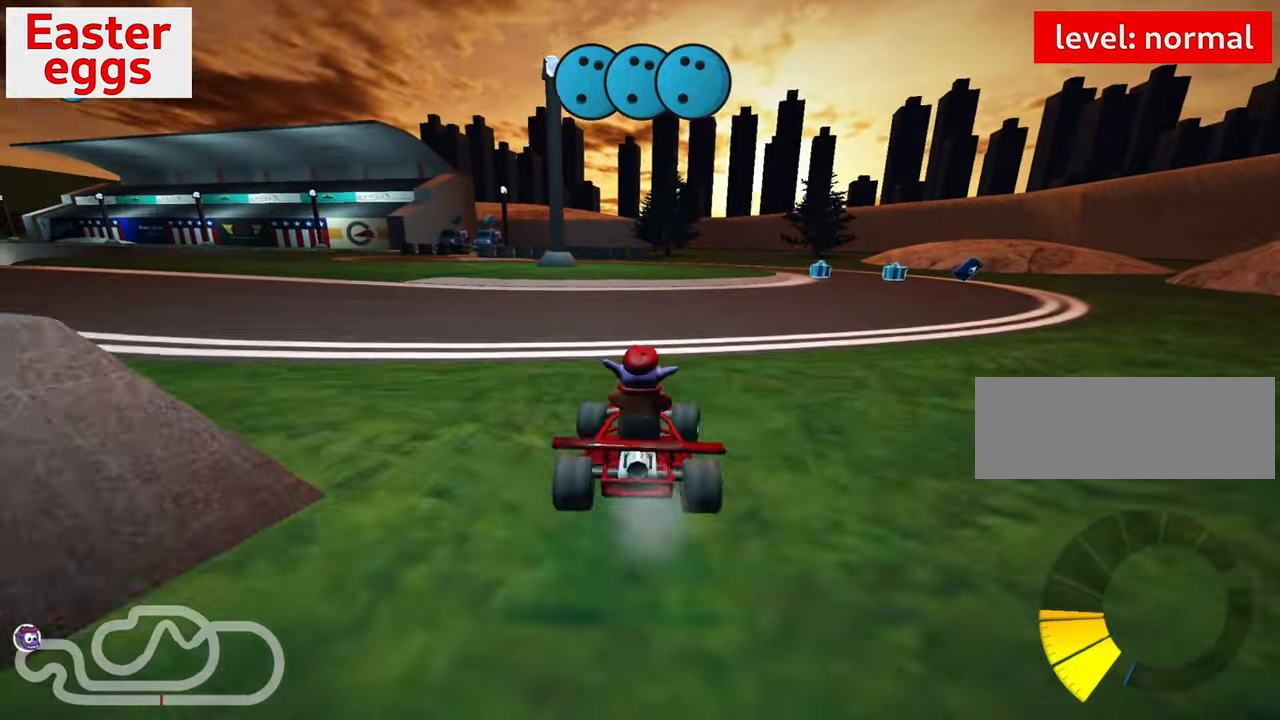
{"keys": ["right", "skid"], "events": [[50, "skid", "up"], [234, "up", "up"], [450, "skid", "down"]]}
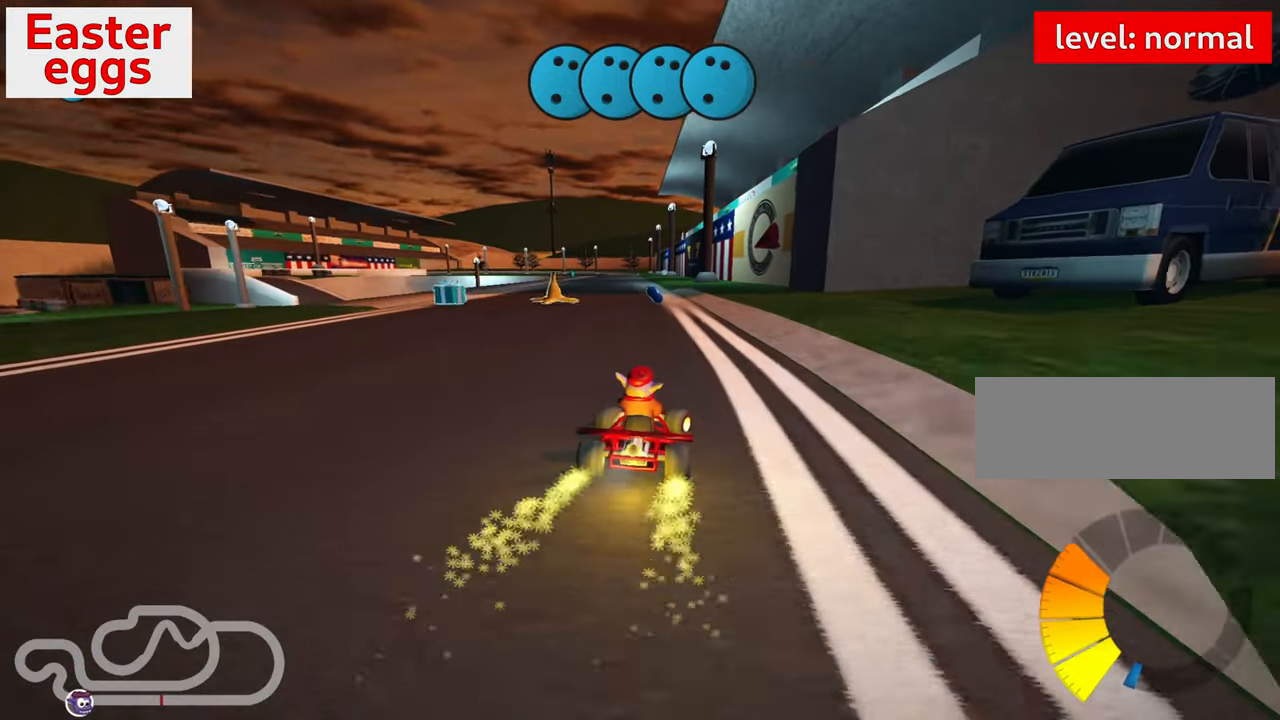
{"keys": ["right", "skid", "up"], "events": [[217, "left", "down"], [217, "right", "up"], [250, "up", "down"], [400, "left", "up"], [484, "right", "down"]]}
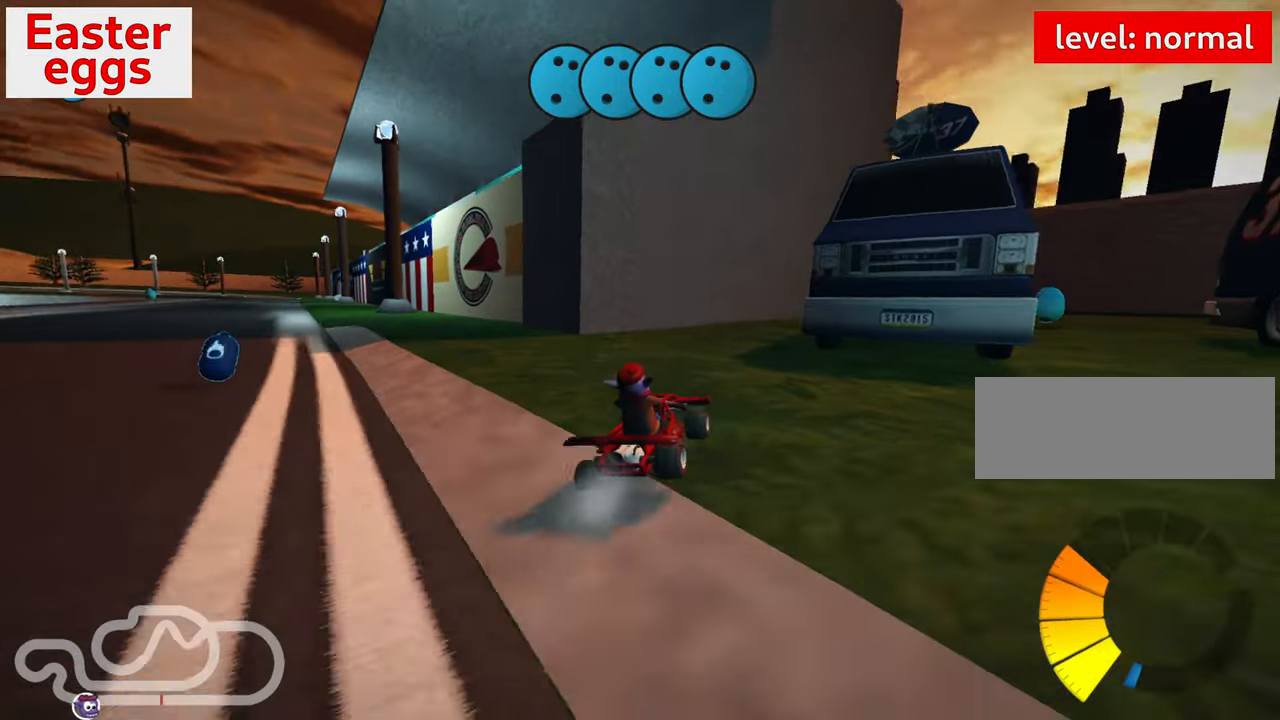
{"keys": ["left", "skid", "up"], "events": [[84, "right", "up"], [417, "left", "down"]]}
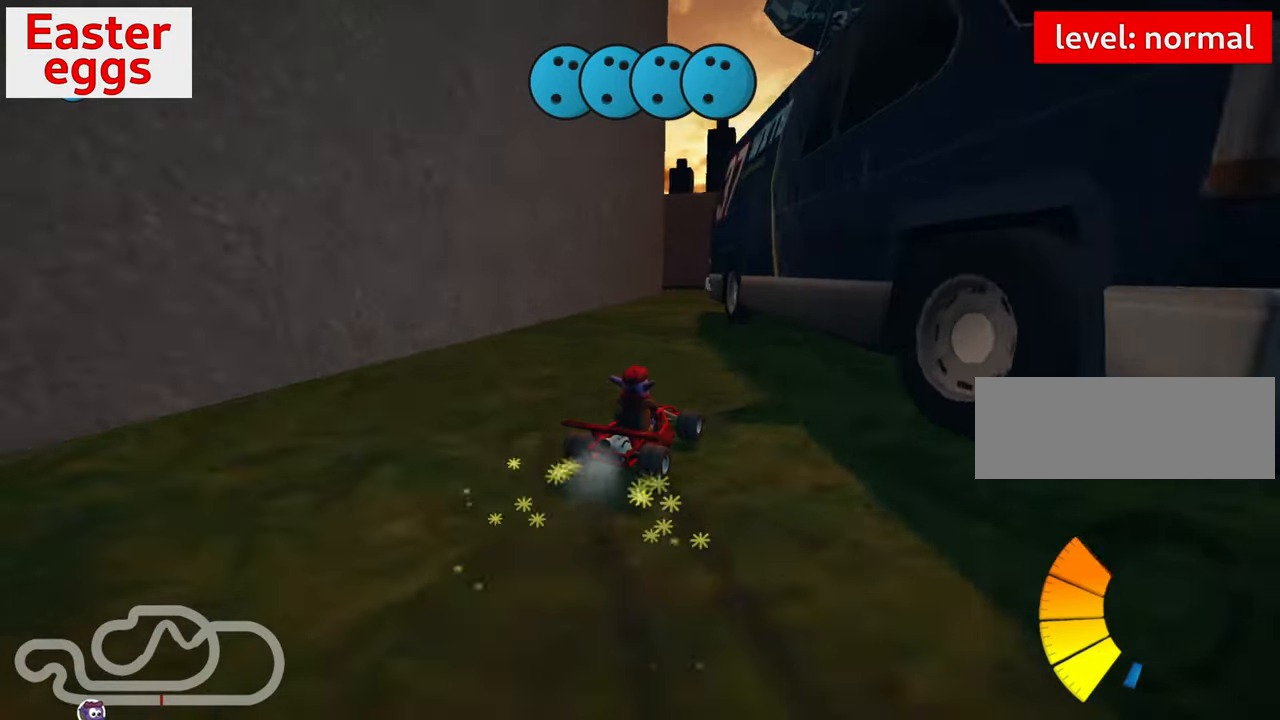
{"keys": ["down", "right", "skid"], "events": [[67, "up", "up"], [167, "left", "up"], [184, "down", "down"], [184, "right", "down"]]}
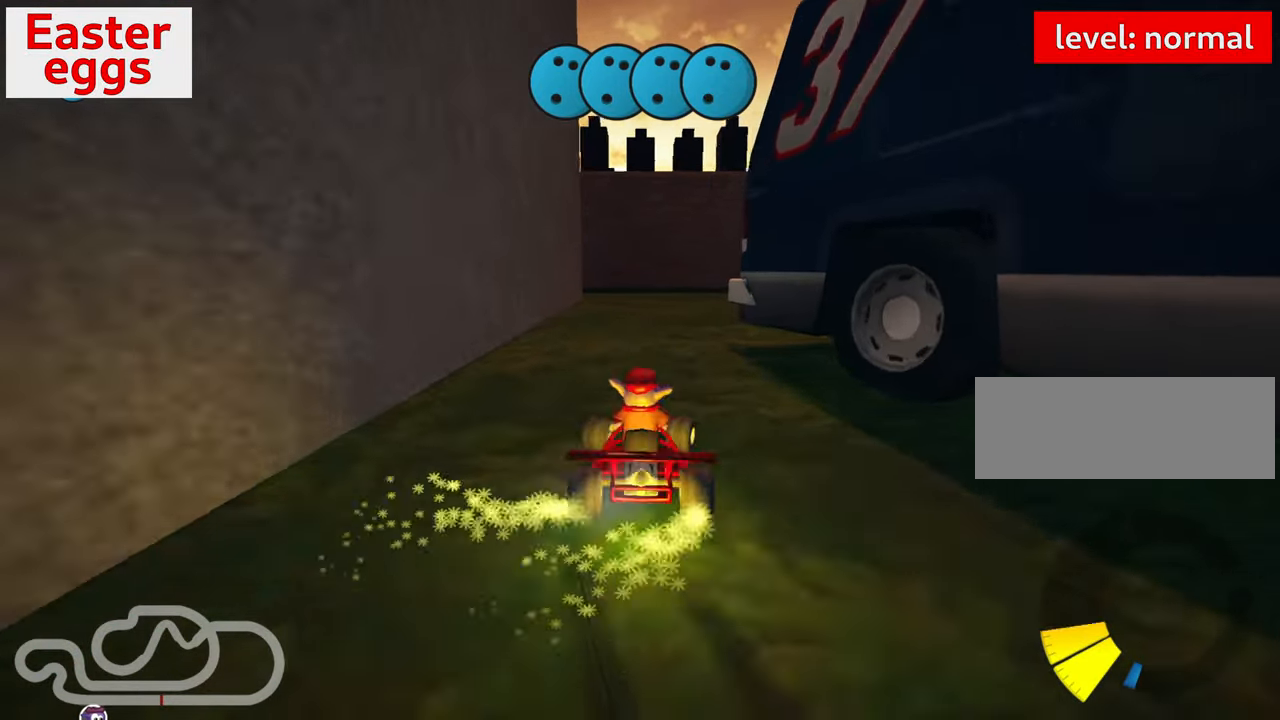
{"keys": ["up"], "events": [[50, "down", "up"], [300, "skid", "up"], [400, "up", "down"], [417, "right", "up"]]}
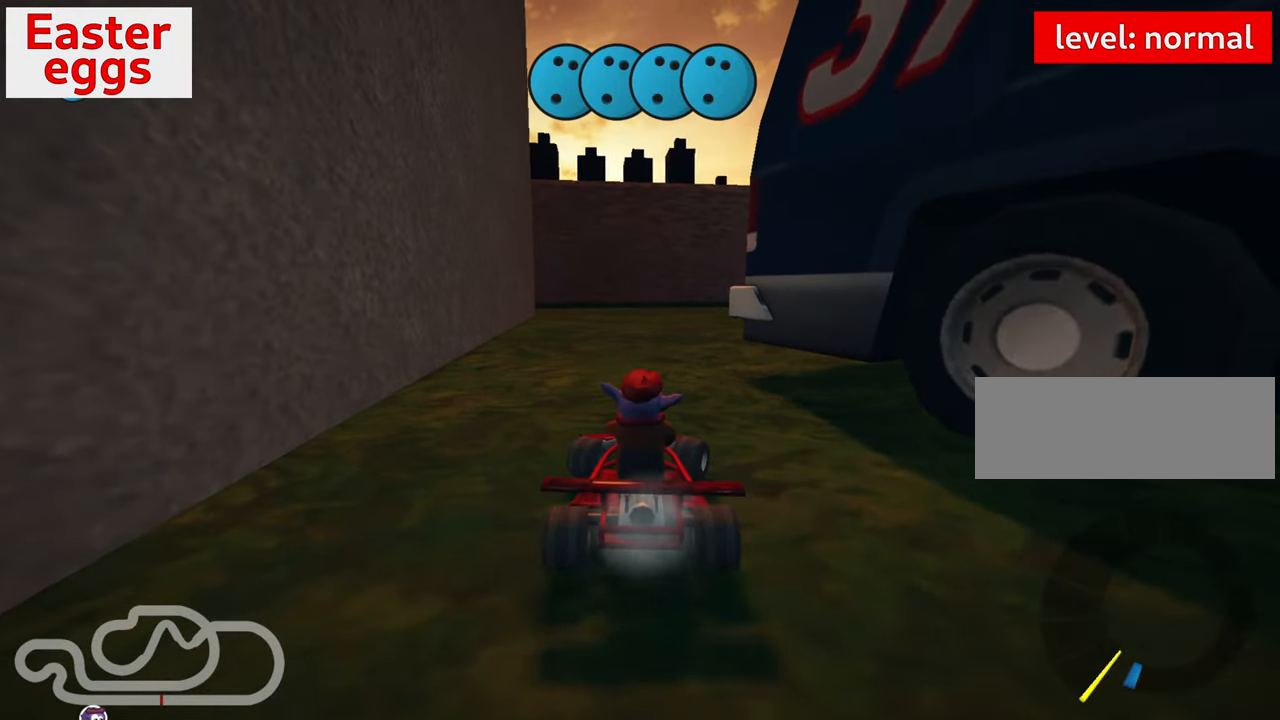
{"keys": ["right", "up"], "events": [[67, "left", "down"], [200, "left", "up"], [267, "right", "down"]]}
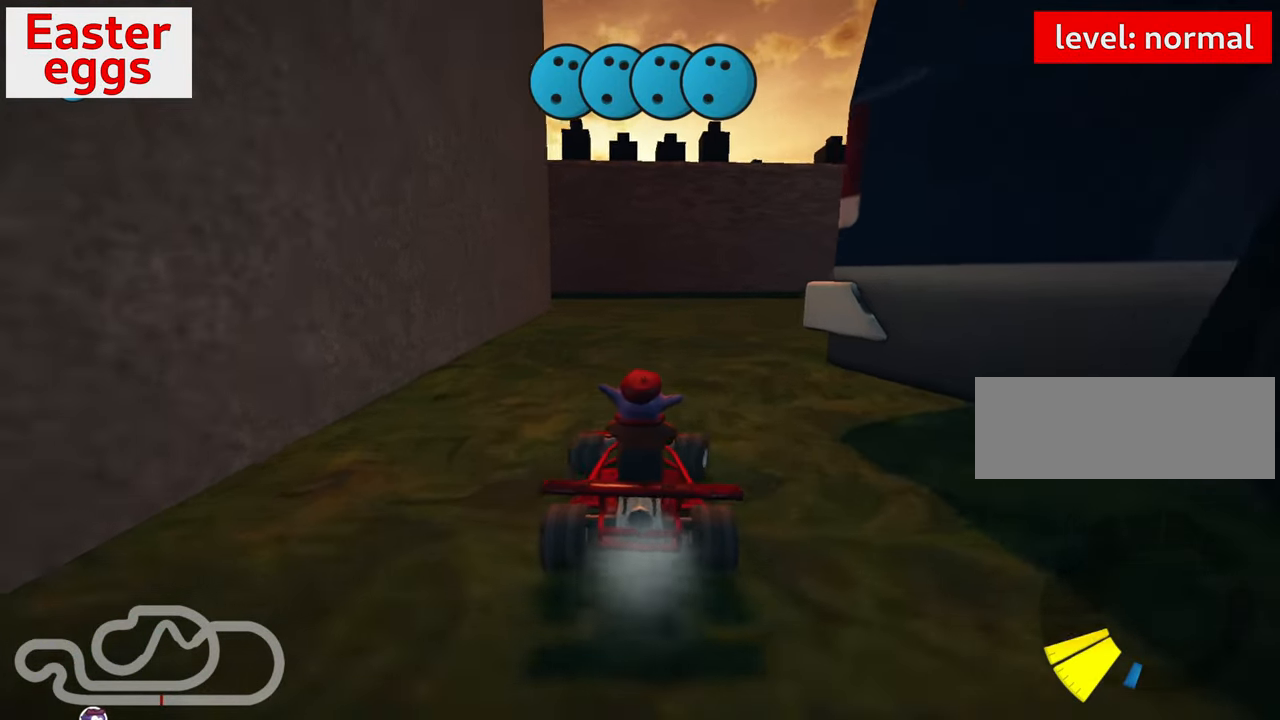
{"keys": ["down", "right"], "events": [[300, "up", "up"], [484, "down", "down"]]}
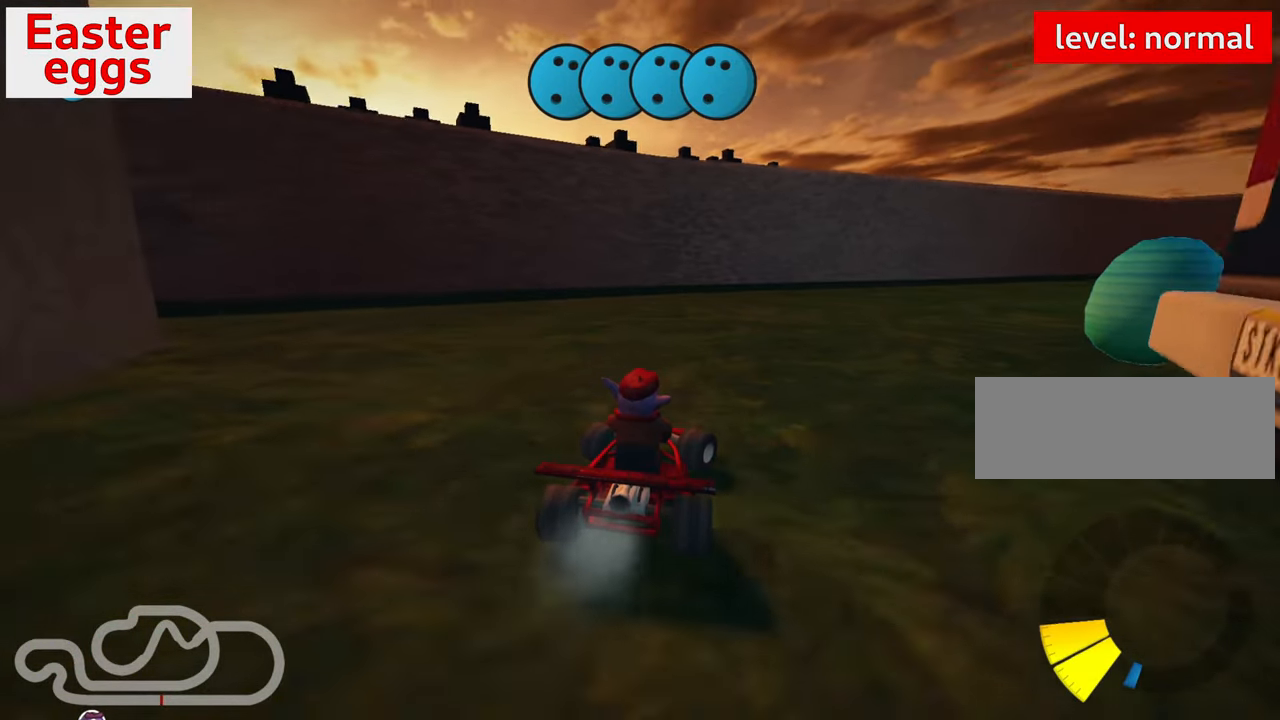
{"keys": ["down", "left"], "events": [[300, "left", "down"], [317, "right", "up"]]}
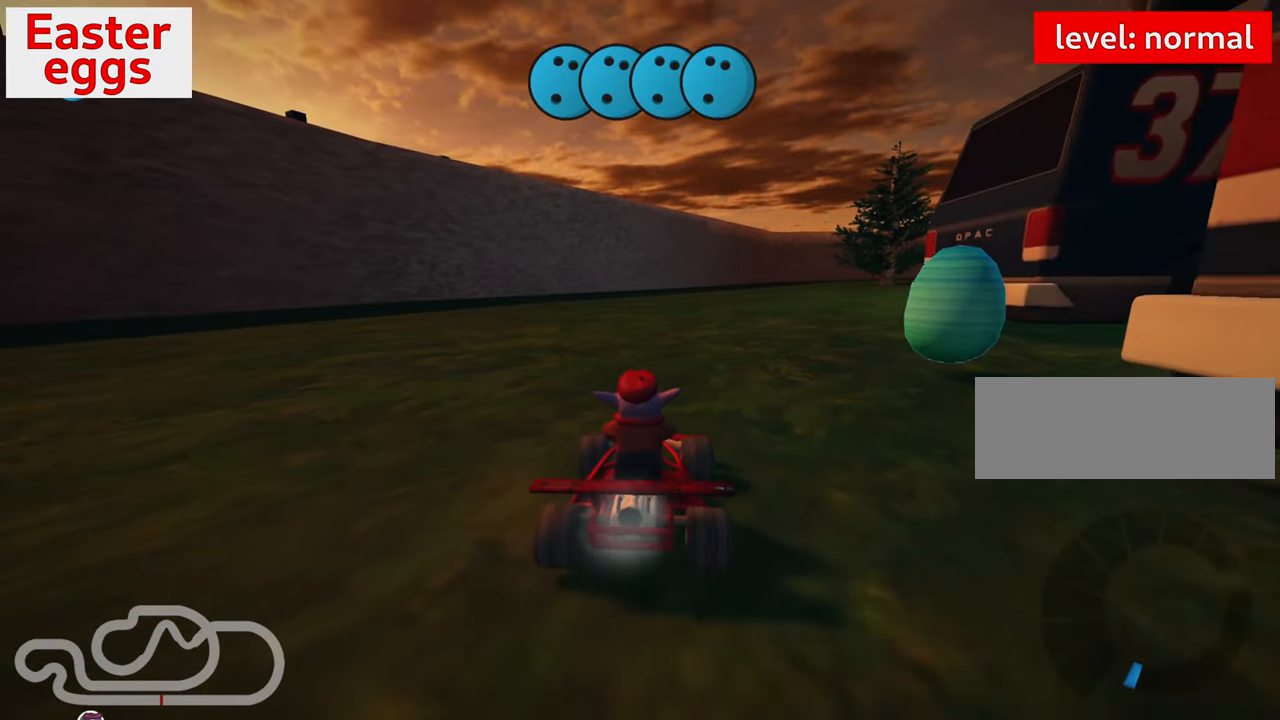
{"keys": ["right", "up"], "events": [[150, "down", "up"], [150, "left", "up"], [184, "up", "down"], [267, "right", "down"]]}
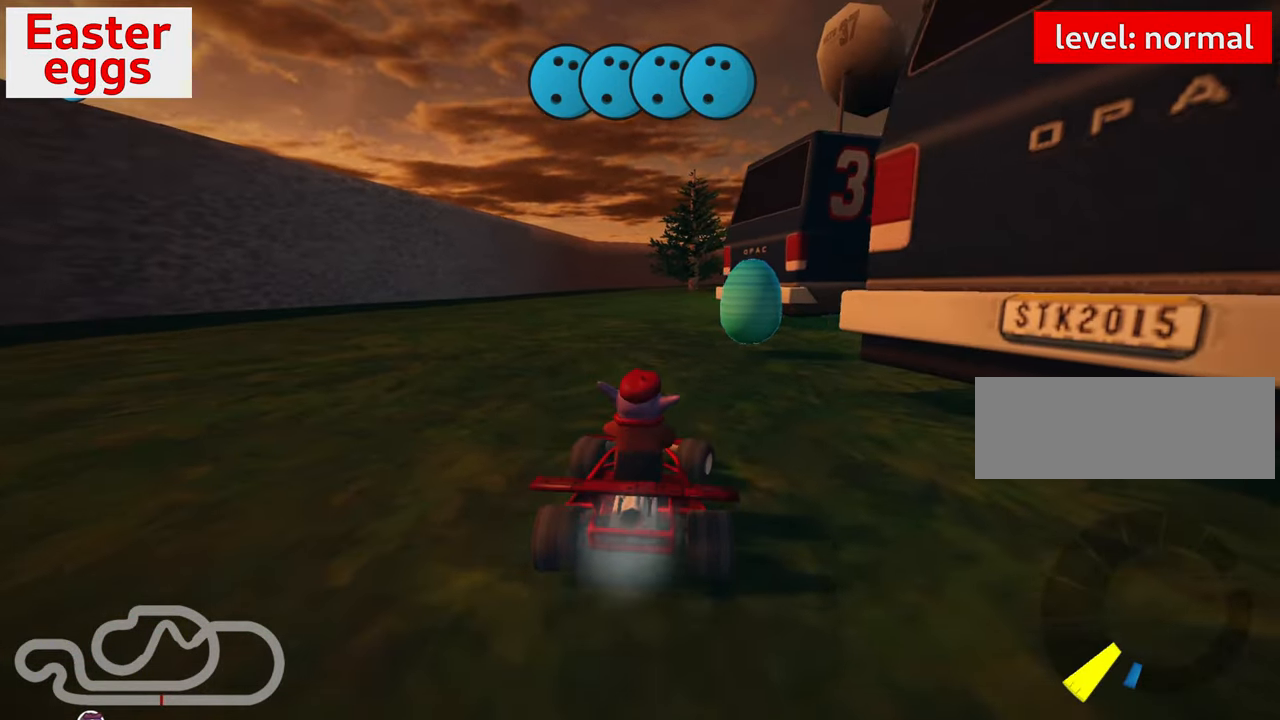
{"keys": ["right", "skid", "up"], "events": [[134, "right", "up"], [350, "right", "down"], [350, "skid", "down"]]}